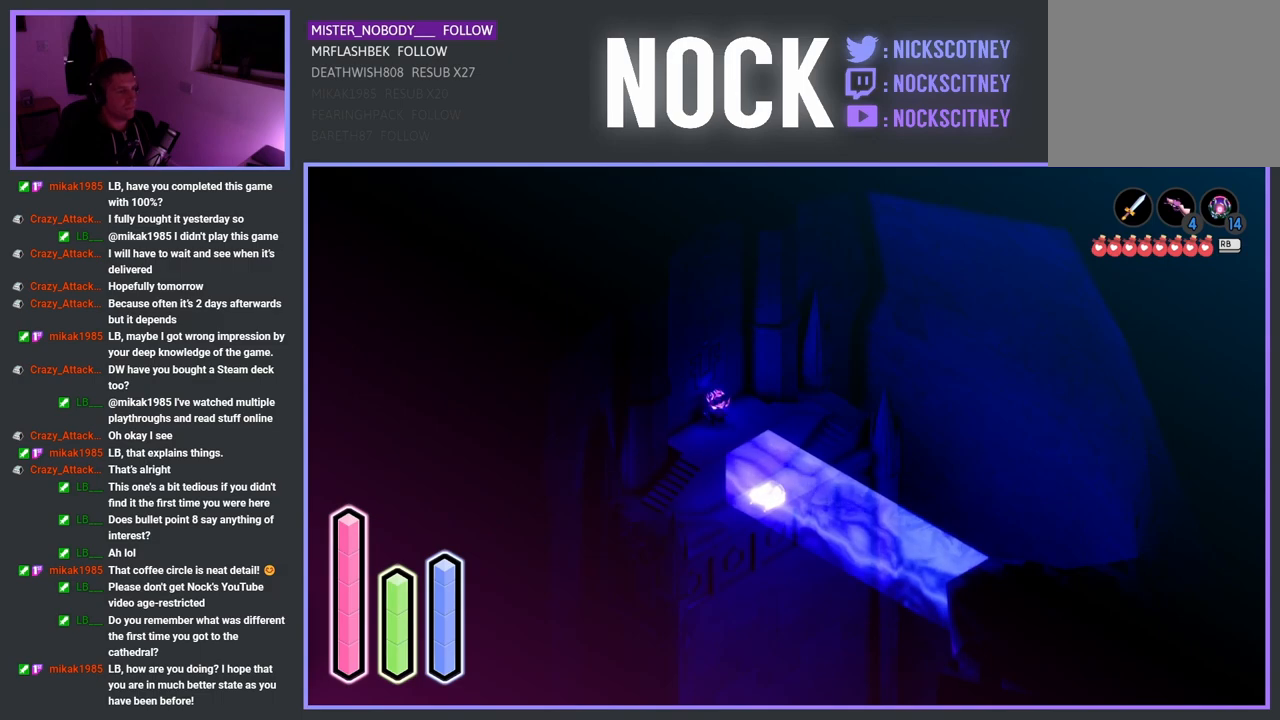
Gameplay with a controller (PlayStation layout); each line is a JSON object with the inputs held at the frame after it. "events" lists button and stick changes between this image and that frame as [ms after this image, input, new state], when the widget could be followed in between.
{"buttons": [], "left_stick": "down-right", "right_stick": "center", "events": [[233, "left_stick", "down-right"]]}
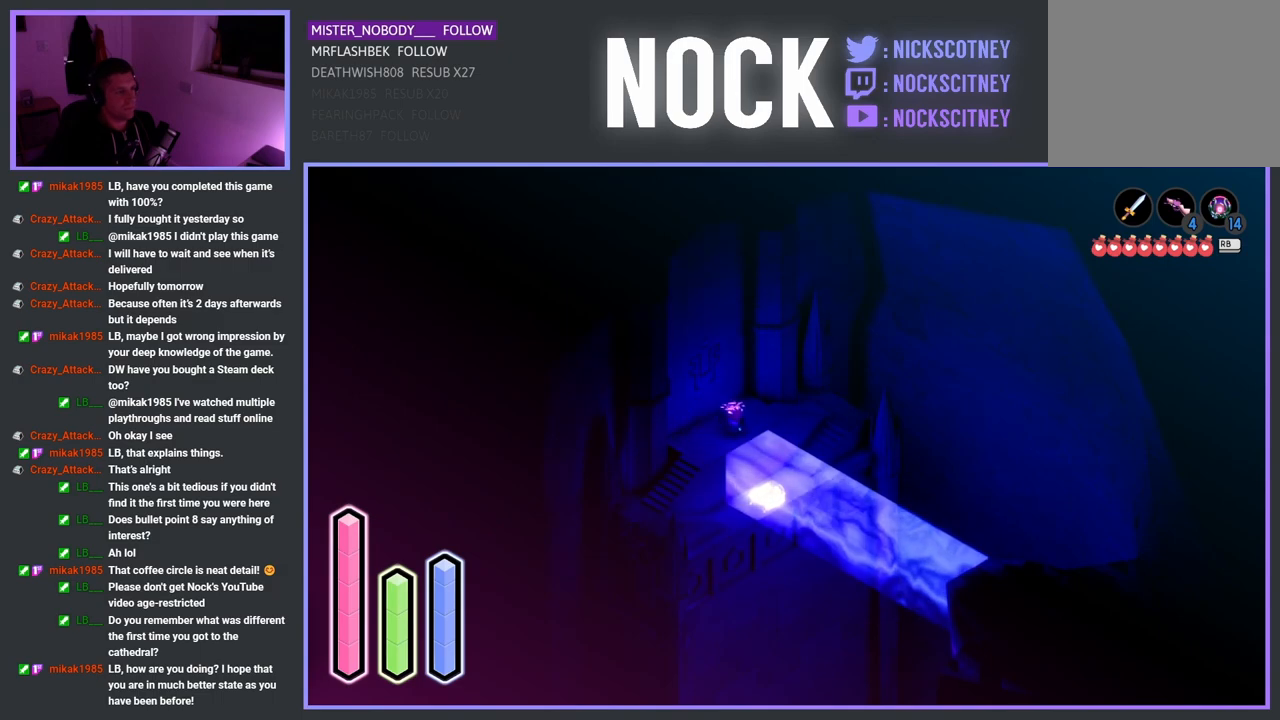
{"buttons": [], "left_stick": "up-left", "right_stick": "center", "events": [[100, "left_stick", "center"], [333, "left_stick", "up-left"]]}
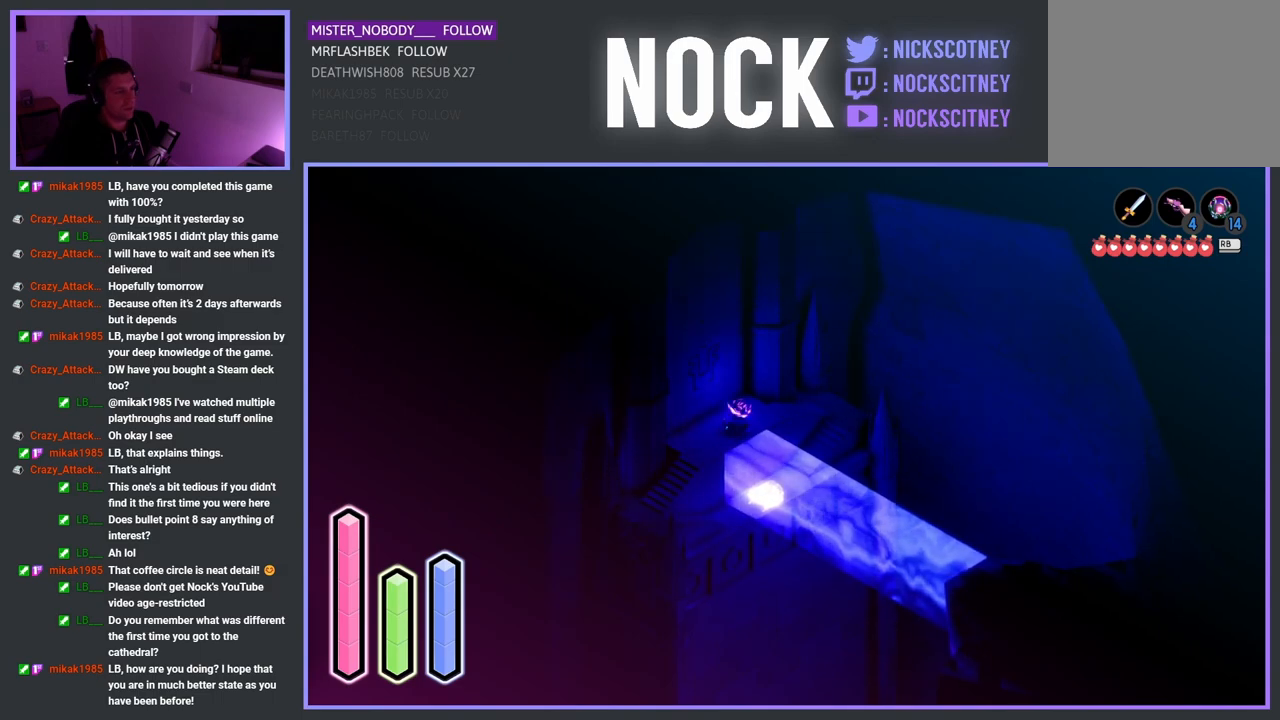
{"buttons": [], "left_stick": "center", "right_stick": "center", "events": [[17, "left_stick", "center"], [283, "left_stick", "up-left"], [417, "left_stick", "center"]]}
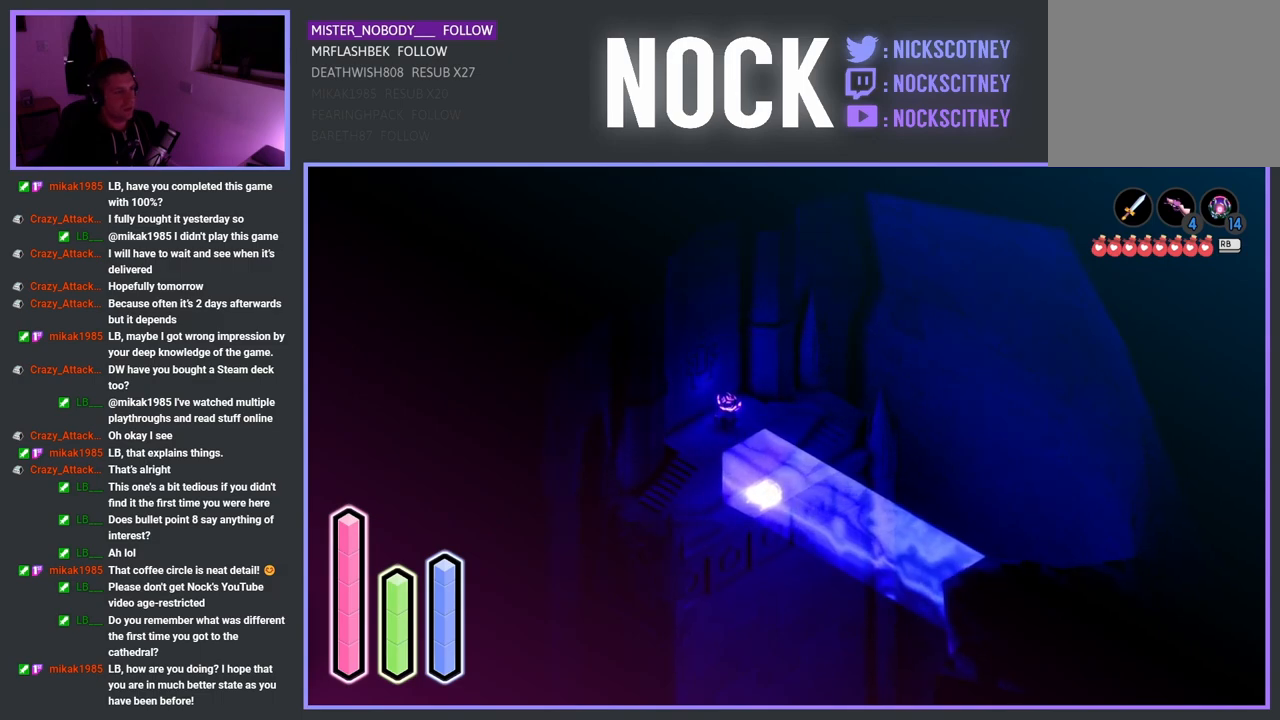
{"buttons": [], "left_stick": "center", "right_stick": "center", "events": []}
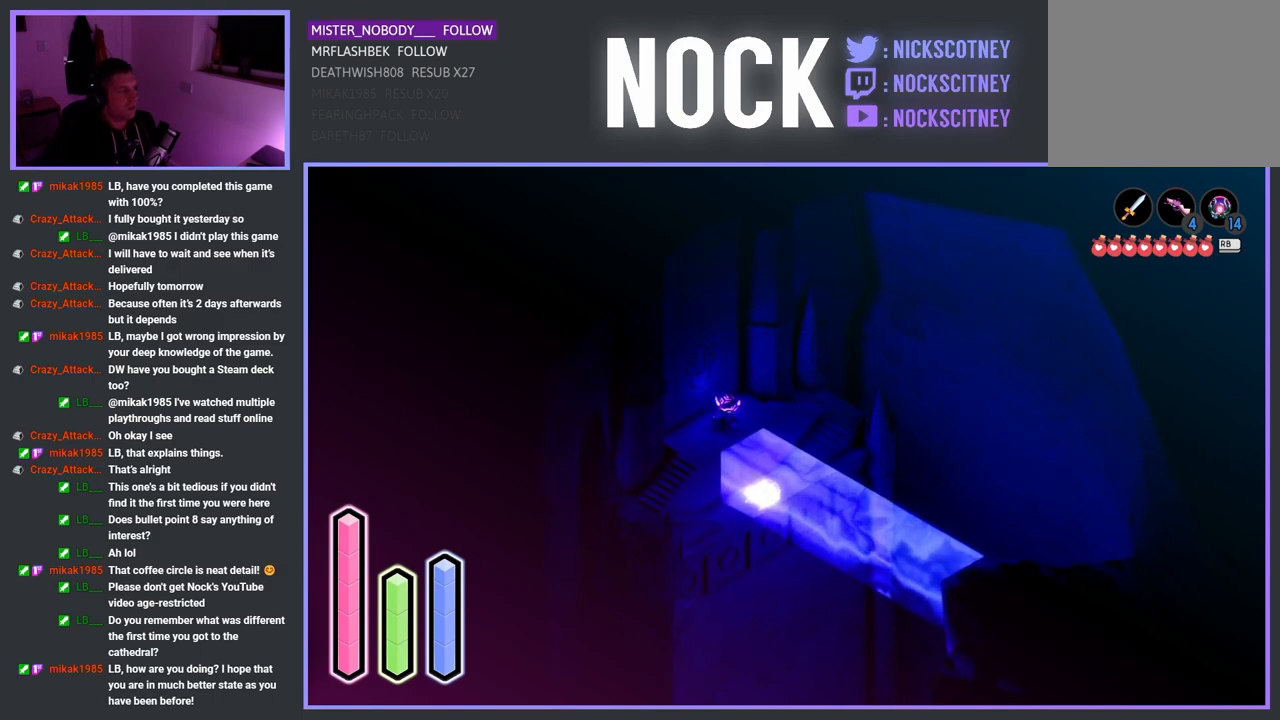
{"buttons": [], "left_stick": "center", "right_stick": "center", "events": []}
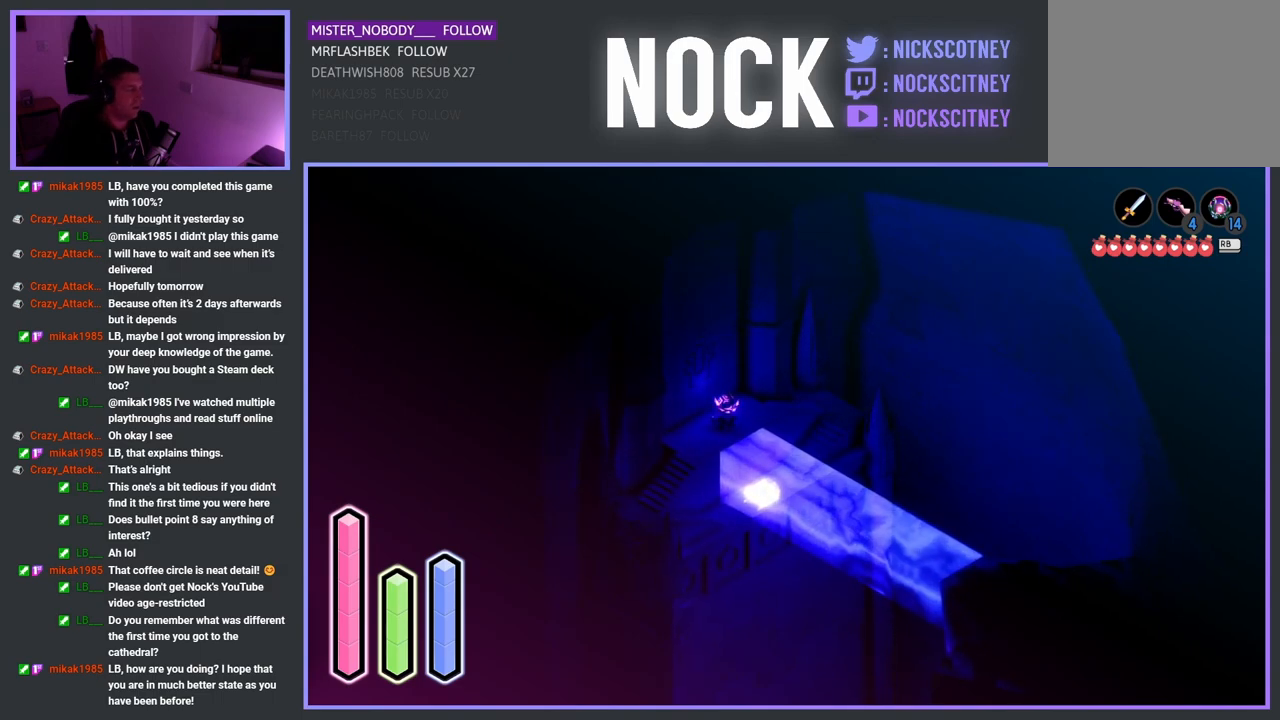
{"buttons": [], "left_stick": "center", "right_stick": "center", "events": []}
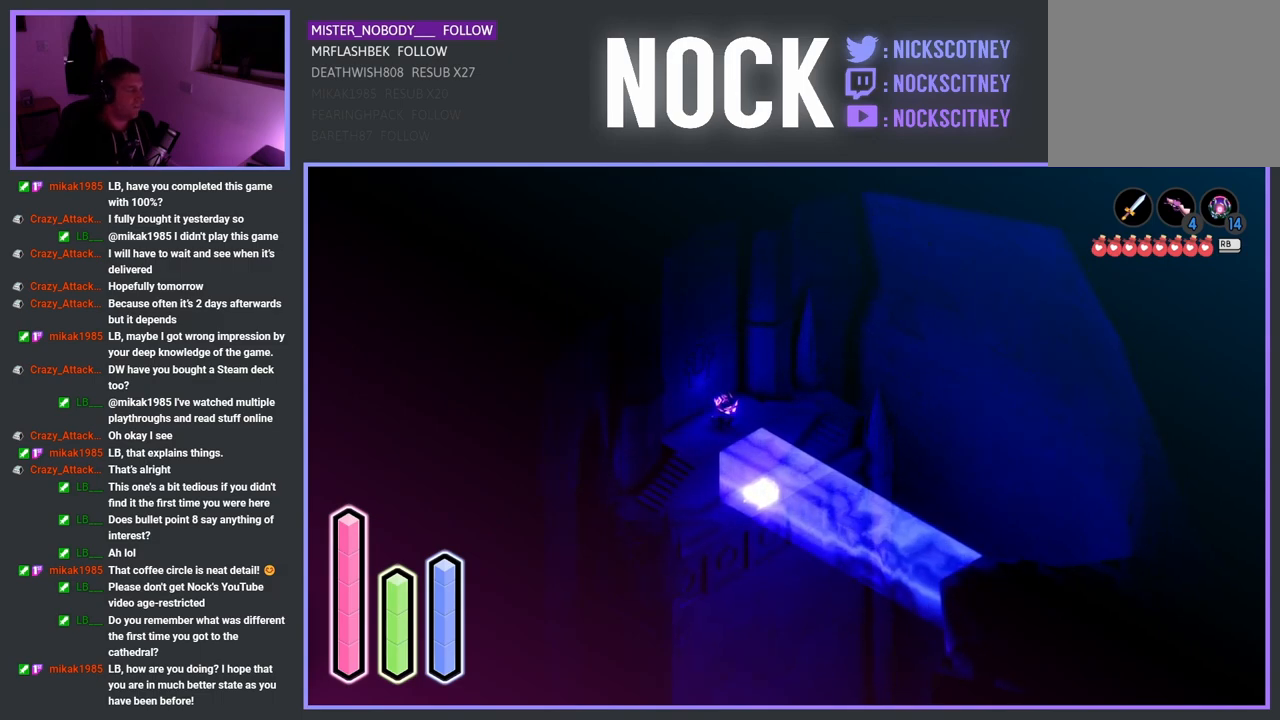
{"buttons": [], "left_stick": "center", "right_stick": "center", "events": []}
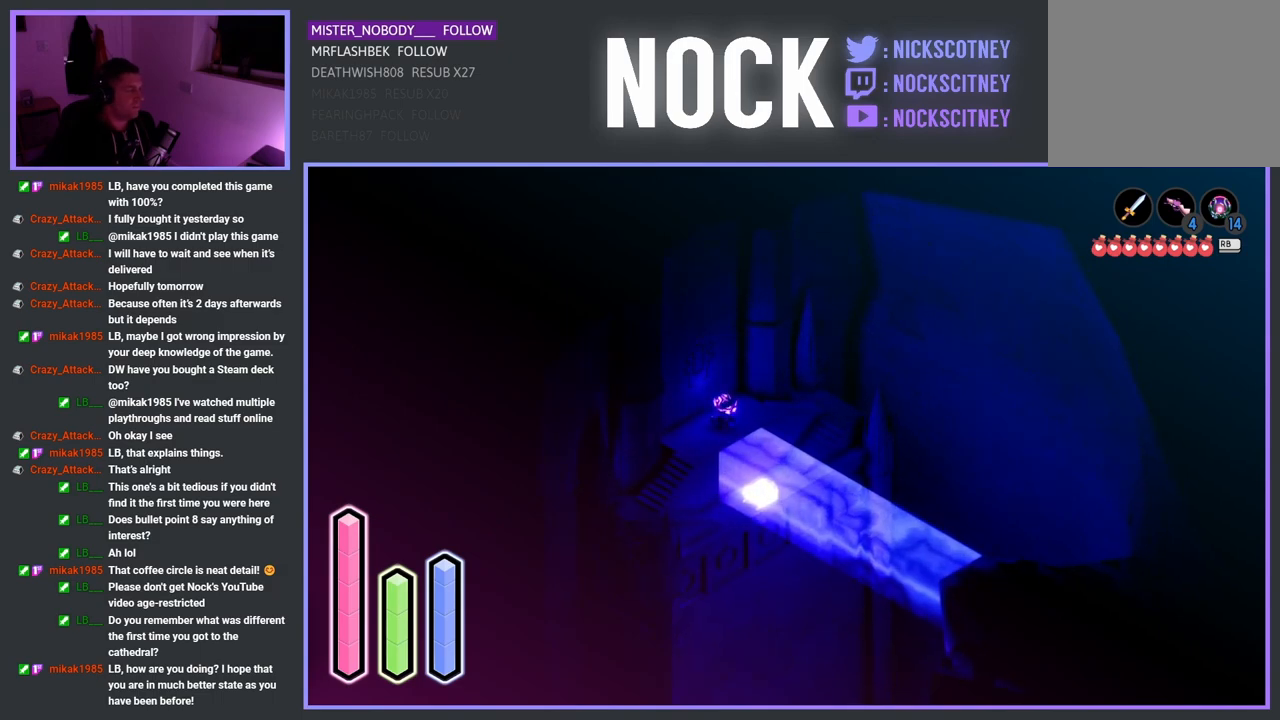
{"buttons": [], "left_stick": "center", "right_stick": "center", "events": []}
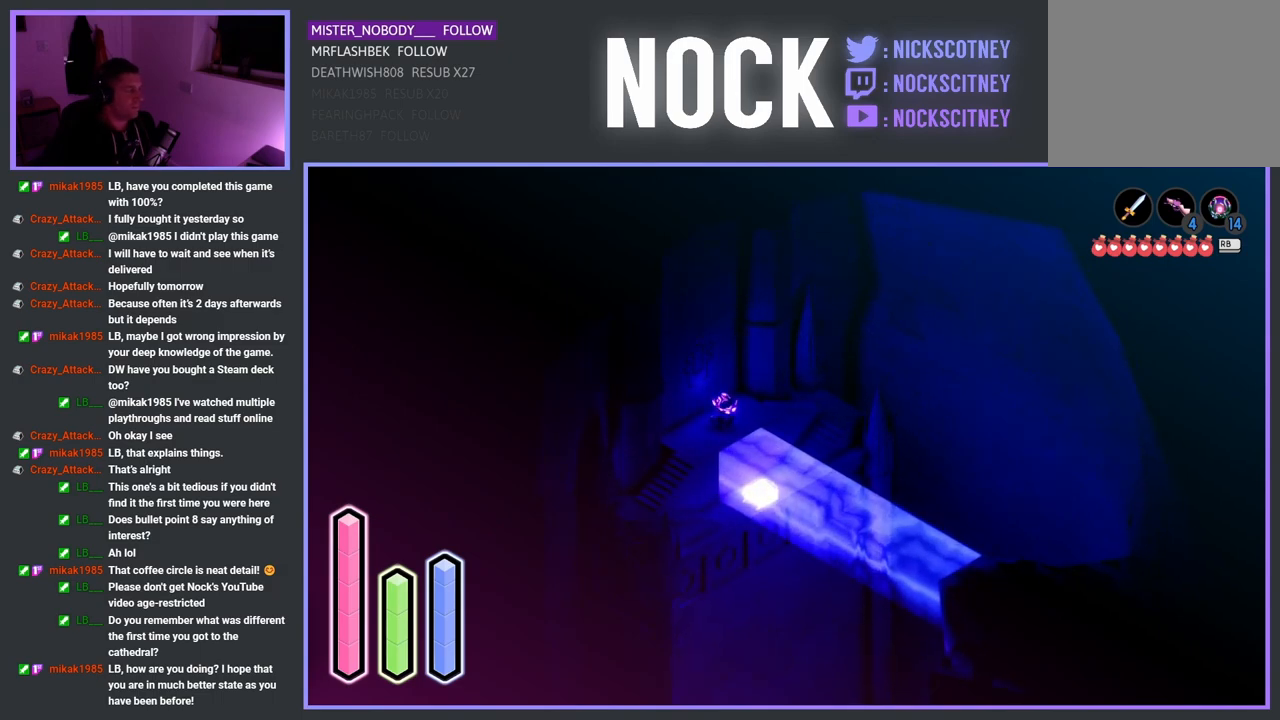
{"buttons": [], "left_stick": "center", "right_stick": "center", "events": [[167, "DPAD_RIGHT", "down"], [350, "DPAD_RIGHT", "up"]]}
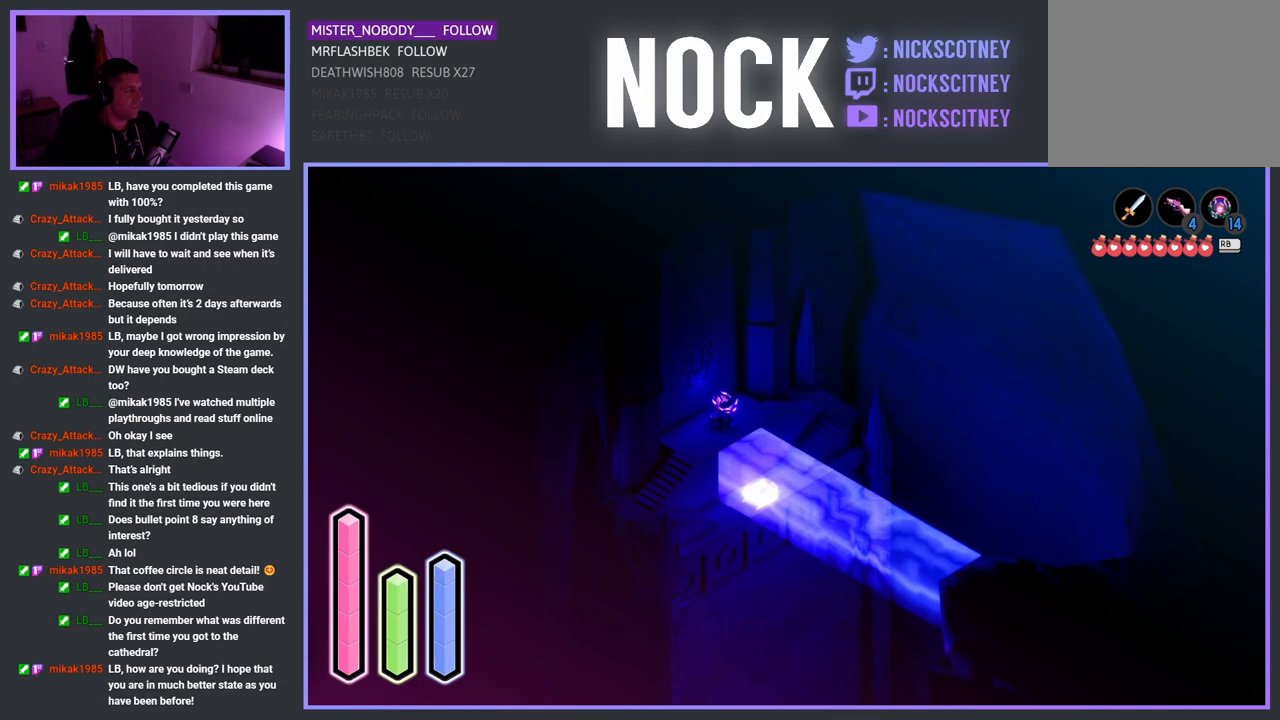
{"buttons": ["DPAD_RIGHT"], "left_stick": "center", "right_stick": "center", "events": [[50, "DPAD_UP", "down"], [250, "DPAD_UP", "up"], [467, "DPAD_RIGHT", "down"]]}
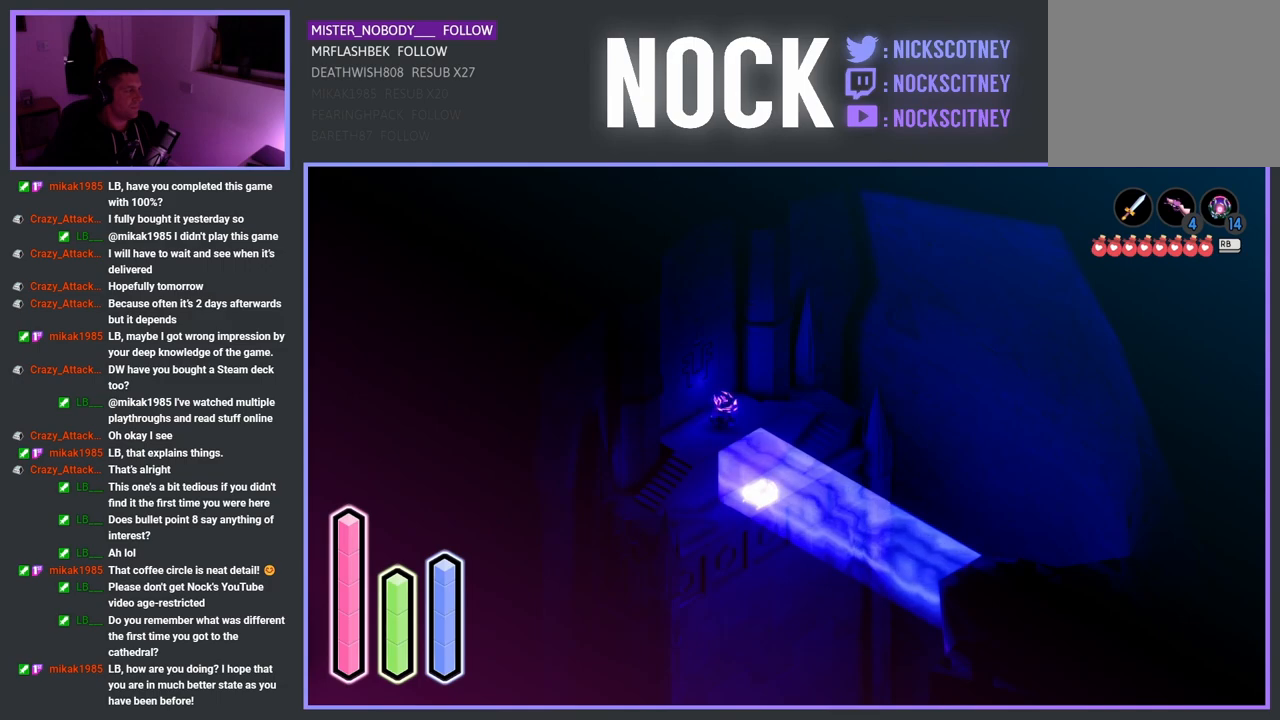
{"buttons": ["DPAD_UP"], "left_stick": "center", "right_stick": "center", "events": [[150, "DPAD_RIGHT", "up"], [367, "DPAD_UP", "down"]]}
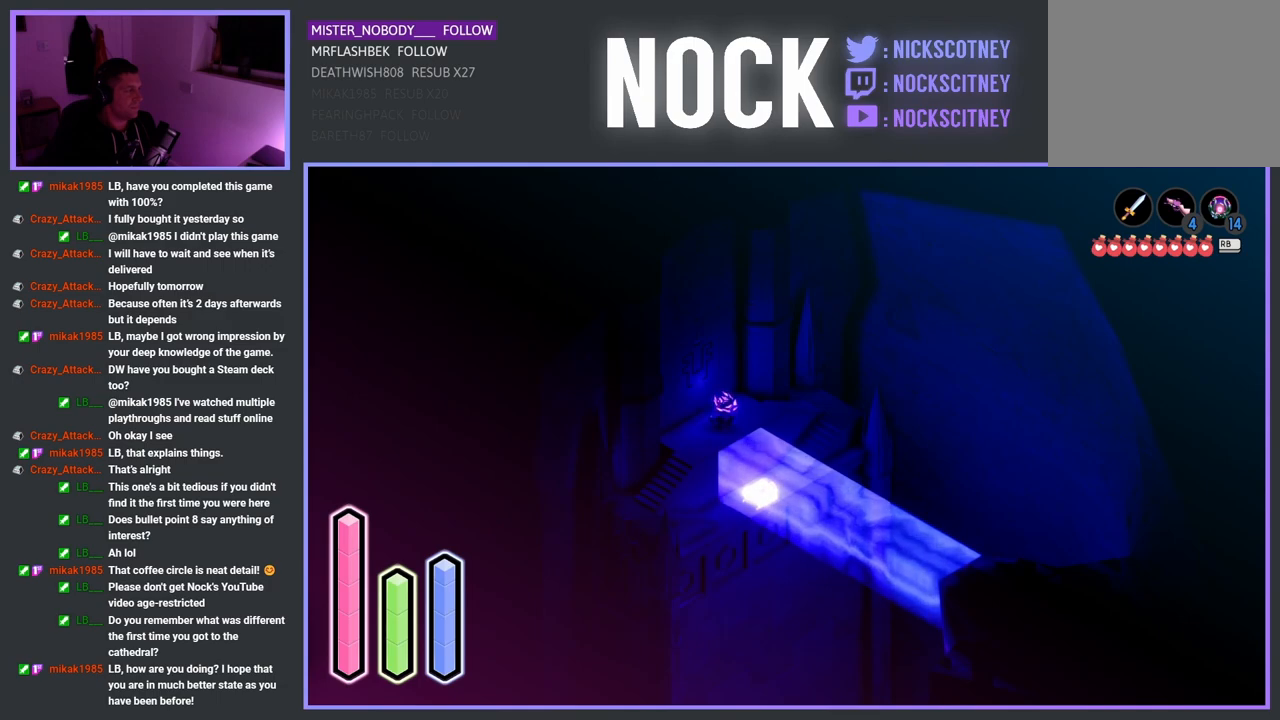
{"buttons": [], "left_stick": "center", "right_stick": "center", "events": [[33, "DPAD_UP", "up"], [267, "DPAD_LEFT", "down"], [417, "DPAD_LEFT", "up"]]}
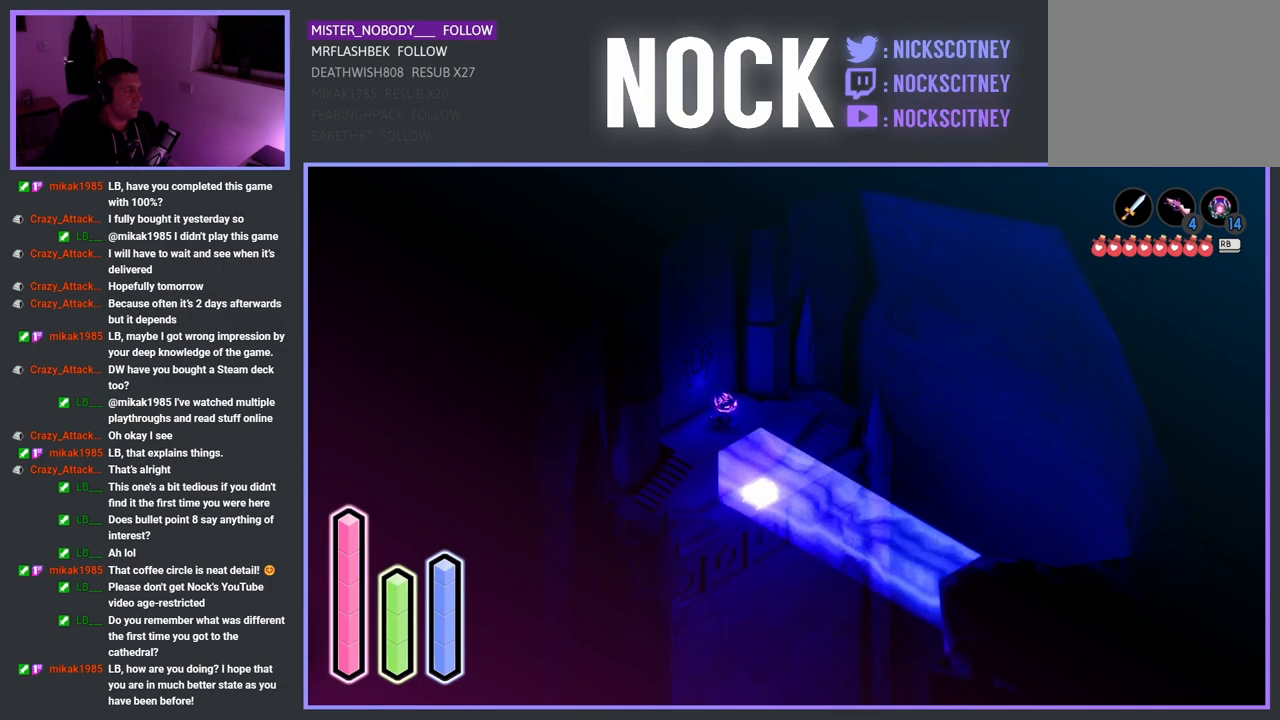
{"buttons": ["DPAD_RIGHT"], "left_stick": "center", "right_stick": "center", "events": [[83, "DPAD_UP", "down"], [250, "DPAD_UP", "up"], [450, "DPAD_RIGHT", "down"]]}
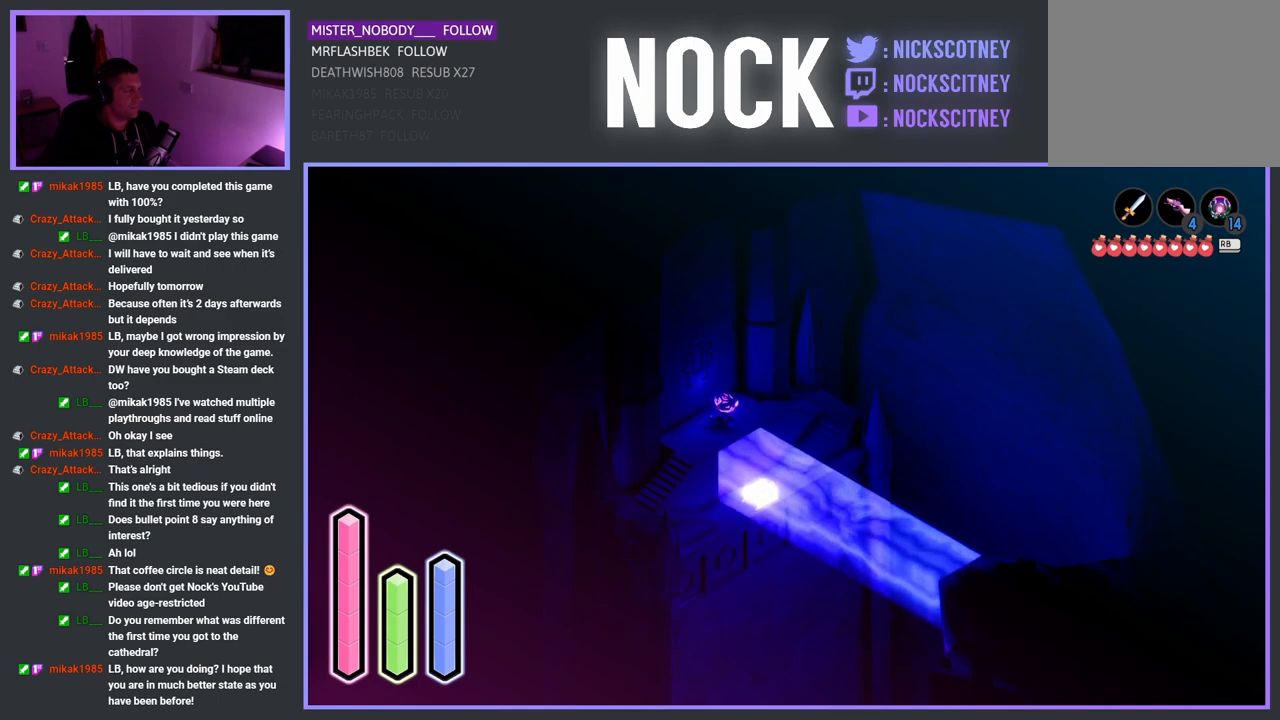
{"buttons": [], "left_stick": "center", "right_stick": "center", "events": [[133, "DPAD_RIGHT", "up"], [283, "DPAD_UP", "down"], [483, "DPAD_UP", "up"]]}
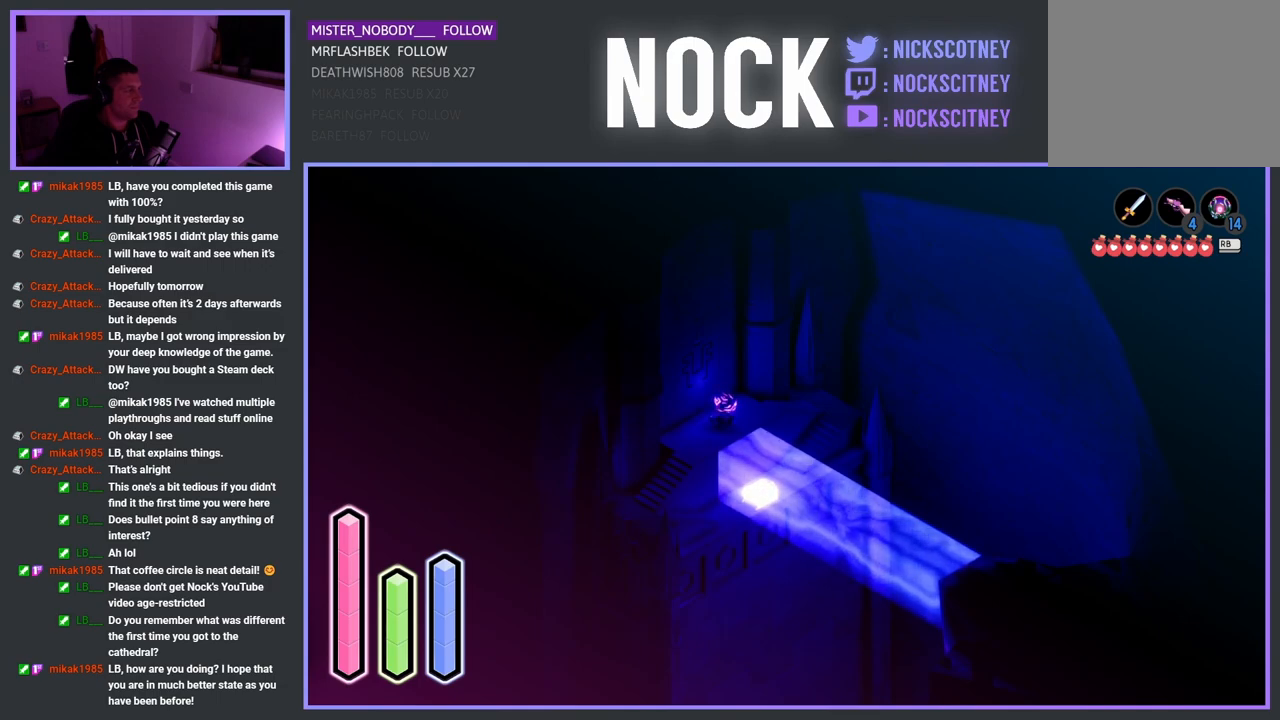
{"buttons": [], "left_stick": "center", "right_stick": "center", "events": [[183, "DPAD_LEFT", "down"], [350, "DPAD_LEFT", "up"]]}
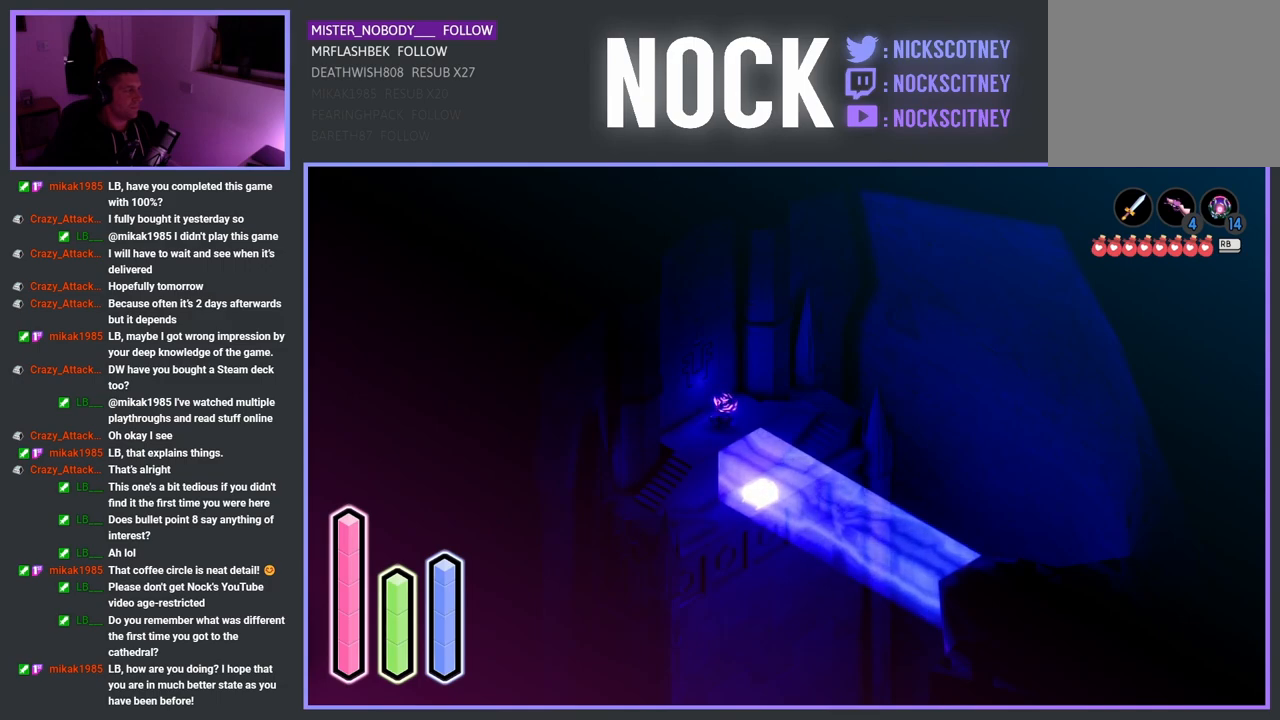
{"buttons": ["DPAD_LEFT"], "left_stick": "center", "right_stick": "center", "events": [[67, "DPAD_DOWN", "down"], [233, "DPAD_DOWN", "up"], [433, "DPAD_LEFT", "down"]]}
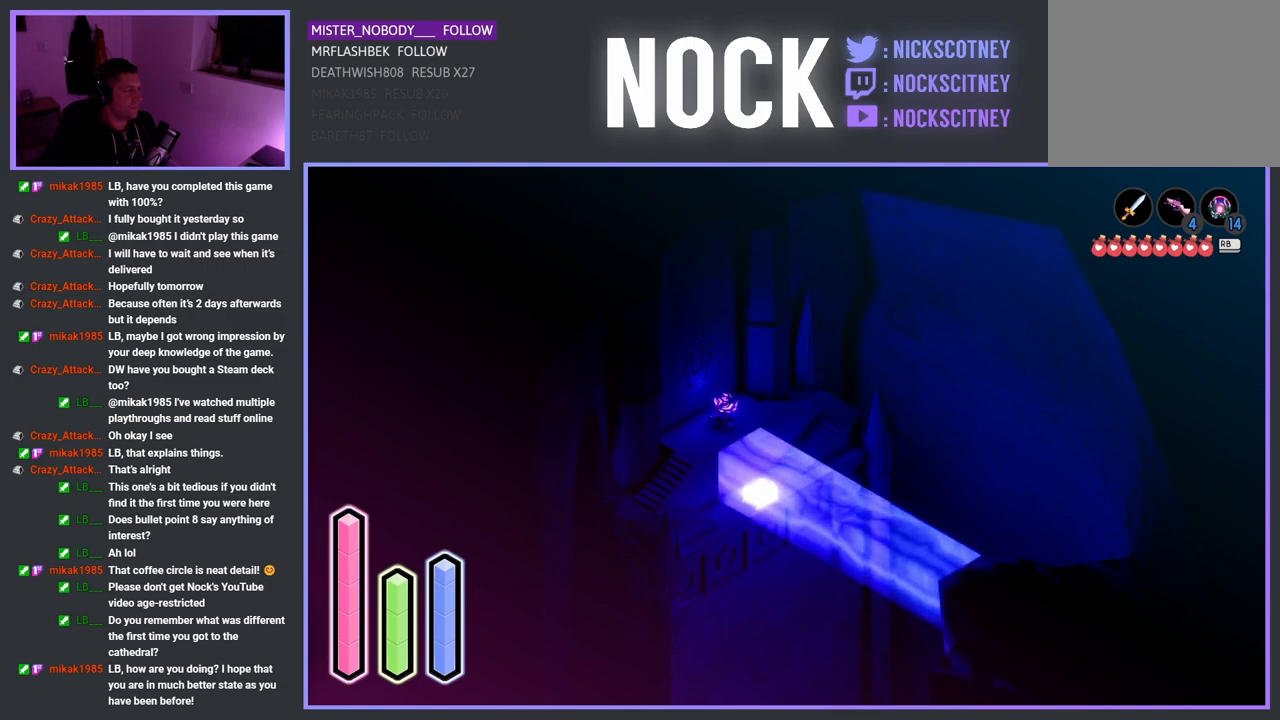
{"buttons": [], "left_stick": "center", "right_stick": "center", "events": [[100, "DPAD_LEFT", "up"], [317, "DPAD_LEFT", "down"], [467, "DPAD_LEFT", "up"]]}
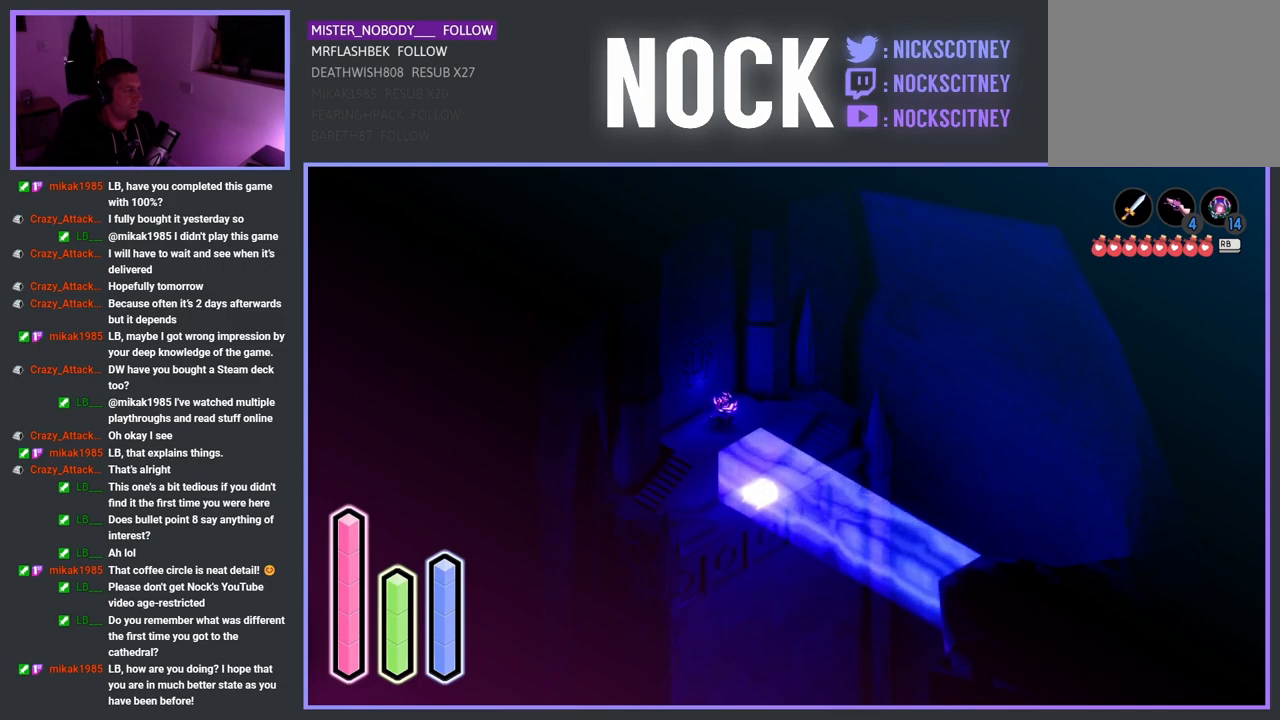
{"buttons": [], "left_stick": "center", "right_stick": "center", "events": [[150, "DPAD_UP", "down"], [333, "DPAD_UP", "up"]]}
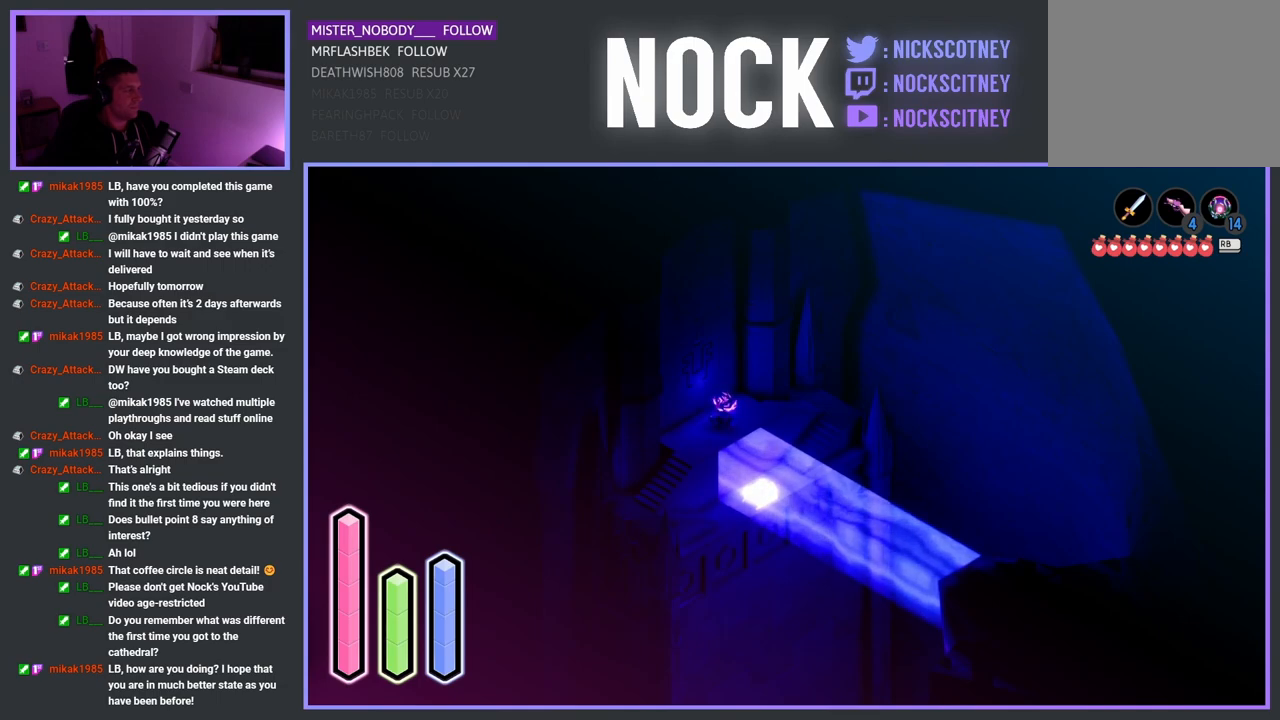
{"buttons": ["DPAD_DOWN"], "left_stick": "center", "right_stick": "center", "events": [[33, "DPAD_LEFT", "down"], [217, "DPAD_LEFT", "up"], [417, "DPAD_DOWN", "down"]]}
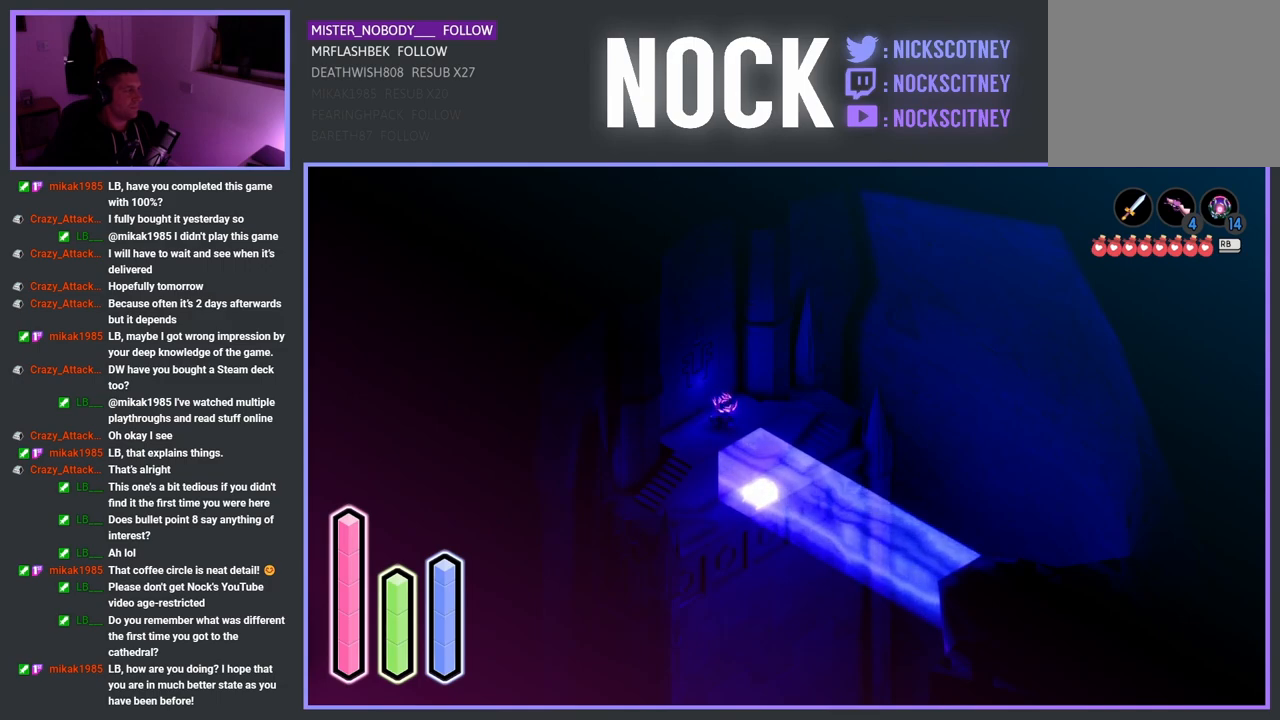
{"buttons": [], "left_stick": "center", "right_stick": "center", "events": [[67, "DPAD_DOWN", "up"], [217, "DPAD_RIGHT", "down"], [367, "DPAD_RIGHT", "up"]]}
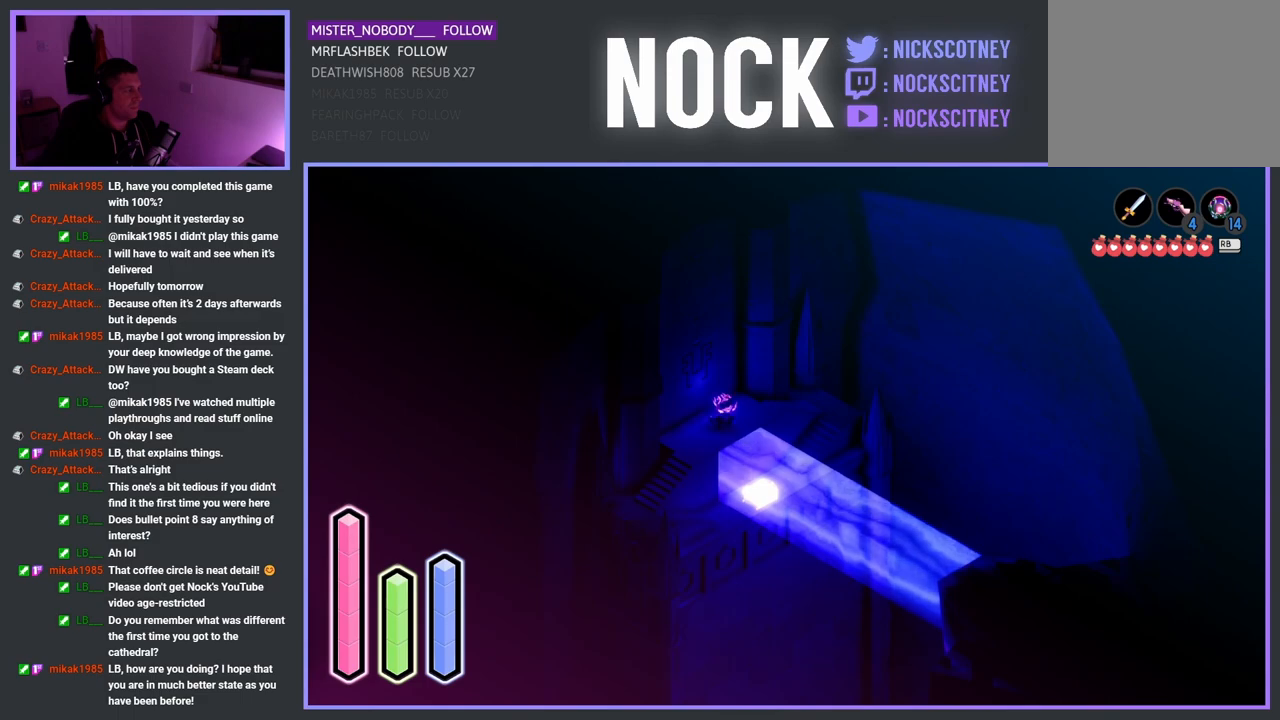
{"buttons": ["DPAD_LEFT"], "left_stick": "center", "right_stick": "center", "events": [[50, "DPAD_DOWN", "down"], [217, "DPAD_DOWN", "up"], [383, "DPAD_LEFT", "down"]]}
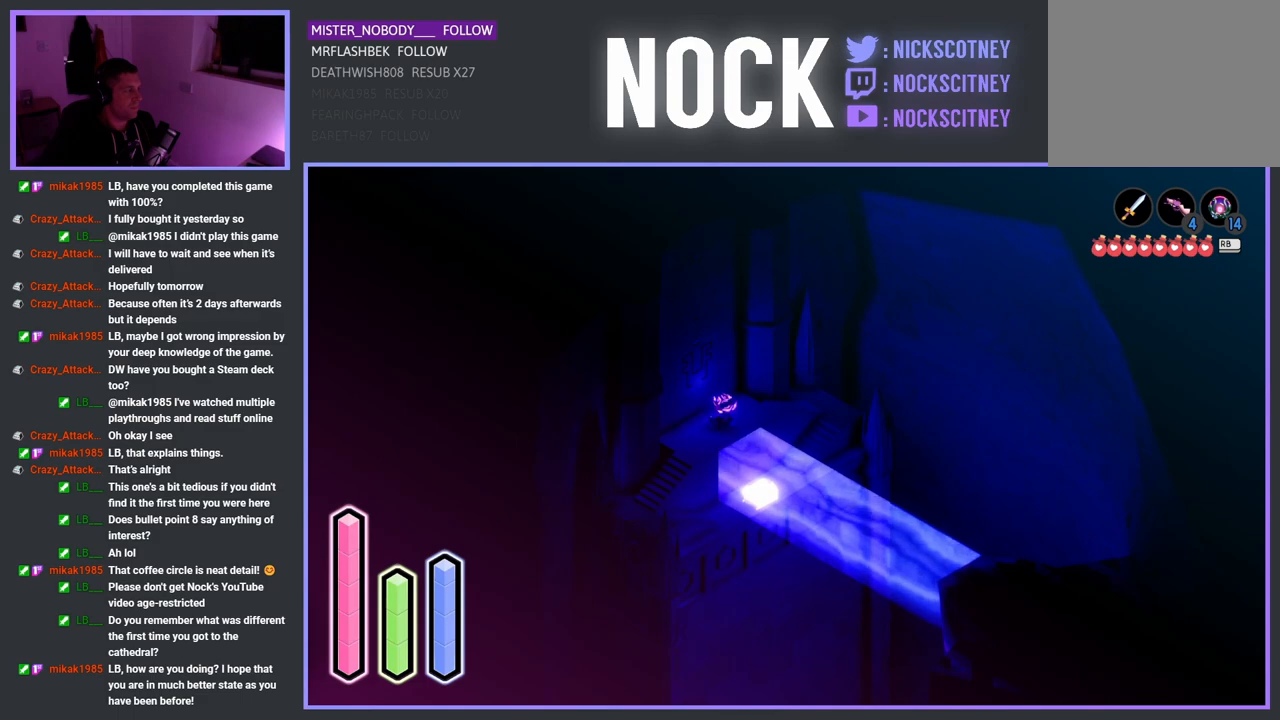
{"buttons": ["DPAD_RIGHT"], "left_stick": "center", "right_stick": "center", "events": [[50, "DPAD_LEFT", "up"], [200, "DPAD_DOWN", "down"], [350, "DPAD_DOWN", "up"], [500, "DPAD_RIGHT", "down"]]}
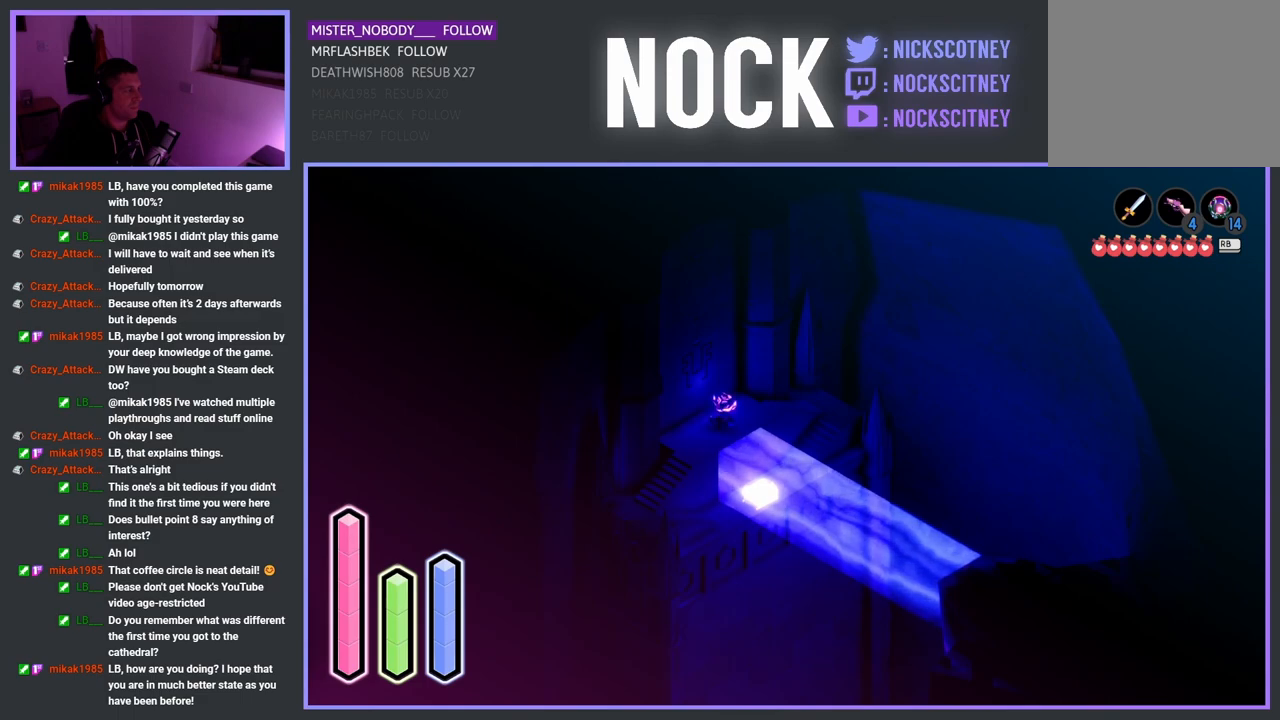
{"buttons": [], "left_stick": "center", "right_stick": "center", "events": [[133, "DPAD_RIGHT", "up"], [283, "DPAD_DOWN", "down"], [450, "DPAD_DOWN", "up"]]}
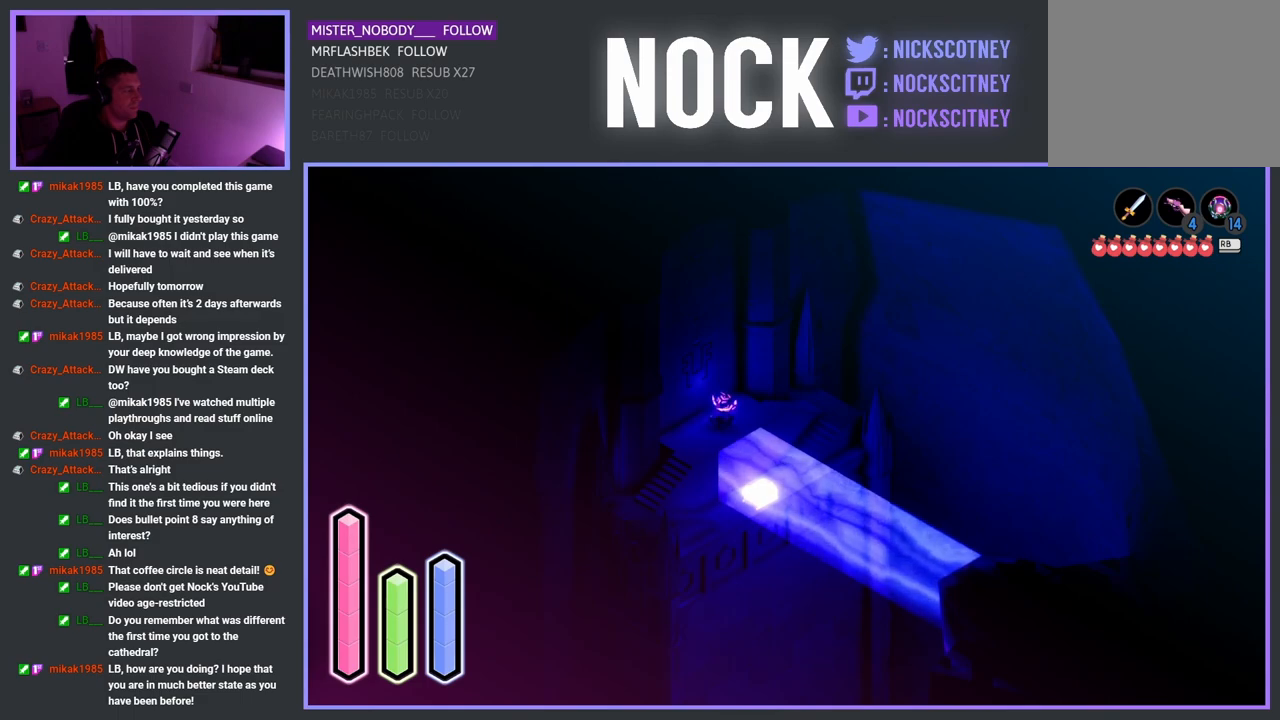
{"buttons": [], "left_stick": "center", "right_stick": "center", "events": [[67, "DPAD_RIGHT", "down"], [233, "DPAD_RIGHT", "up"]]}
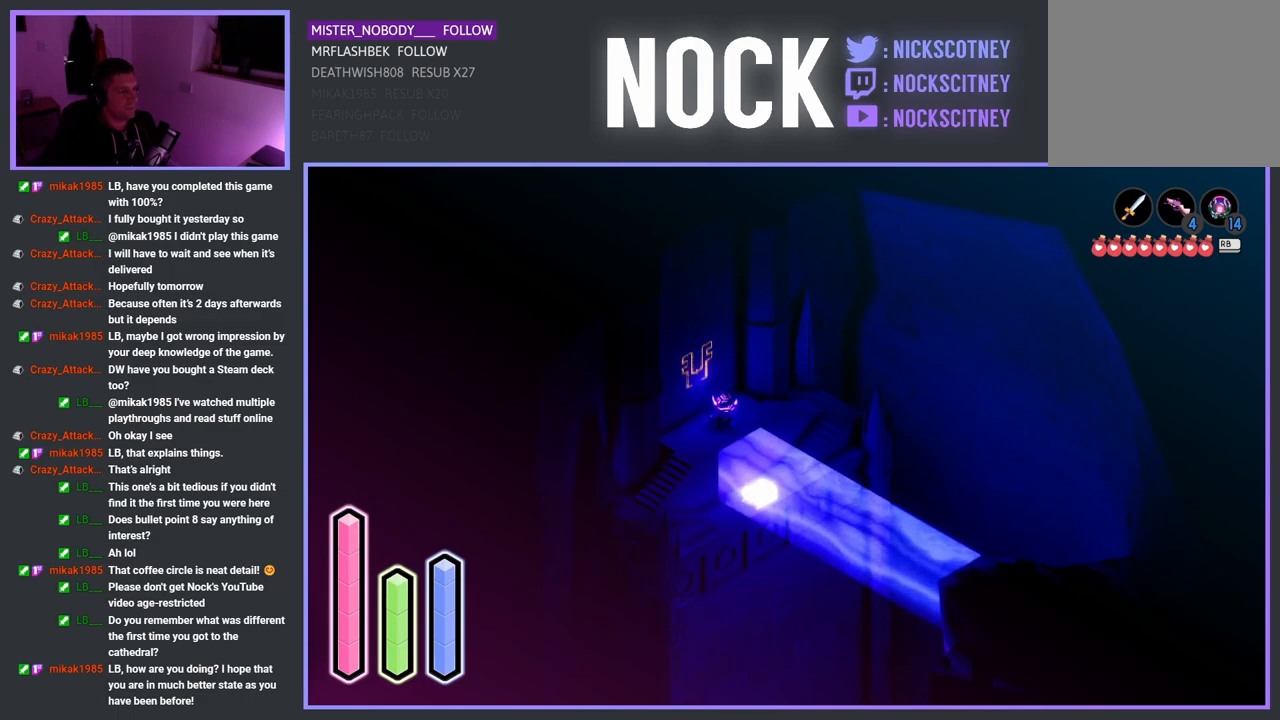
{"buttons": [], "left_stick": "center", "right_stick": "center", "events": []}
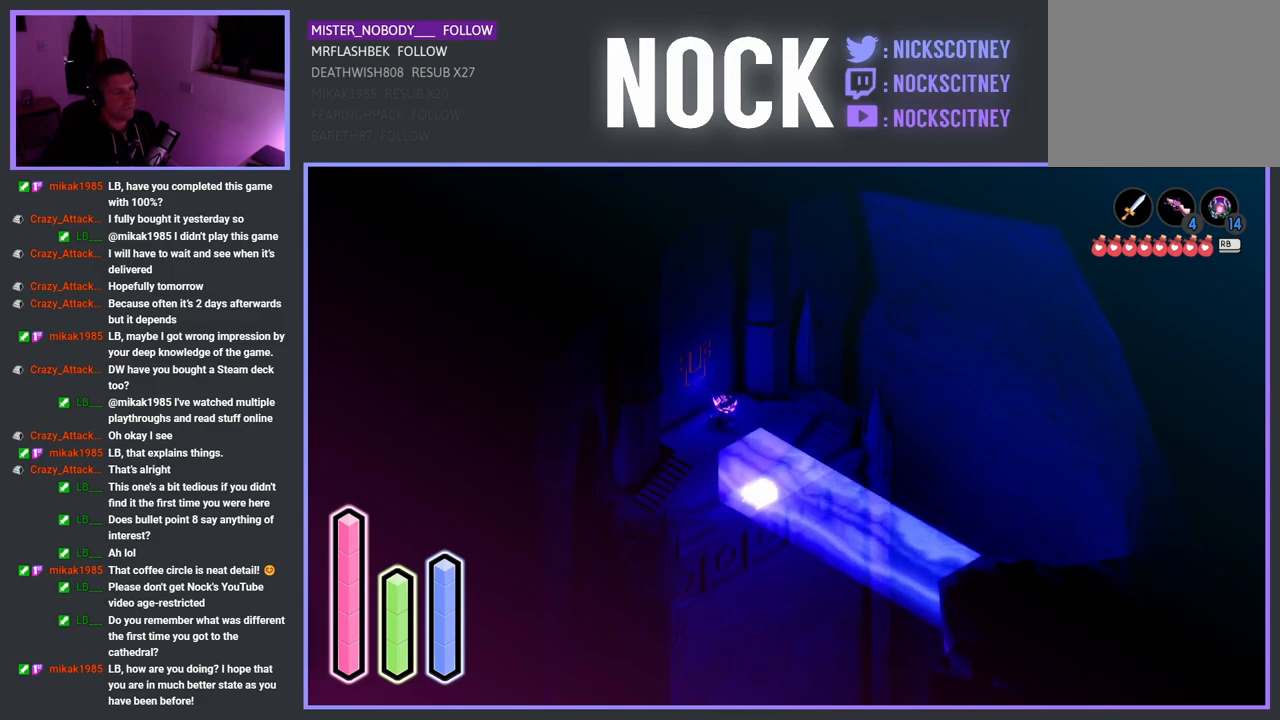
{"buttons": [], "left_stick": "center", "right_stick": "center", "events": []}
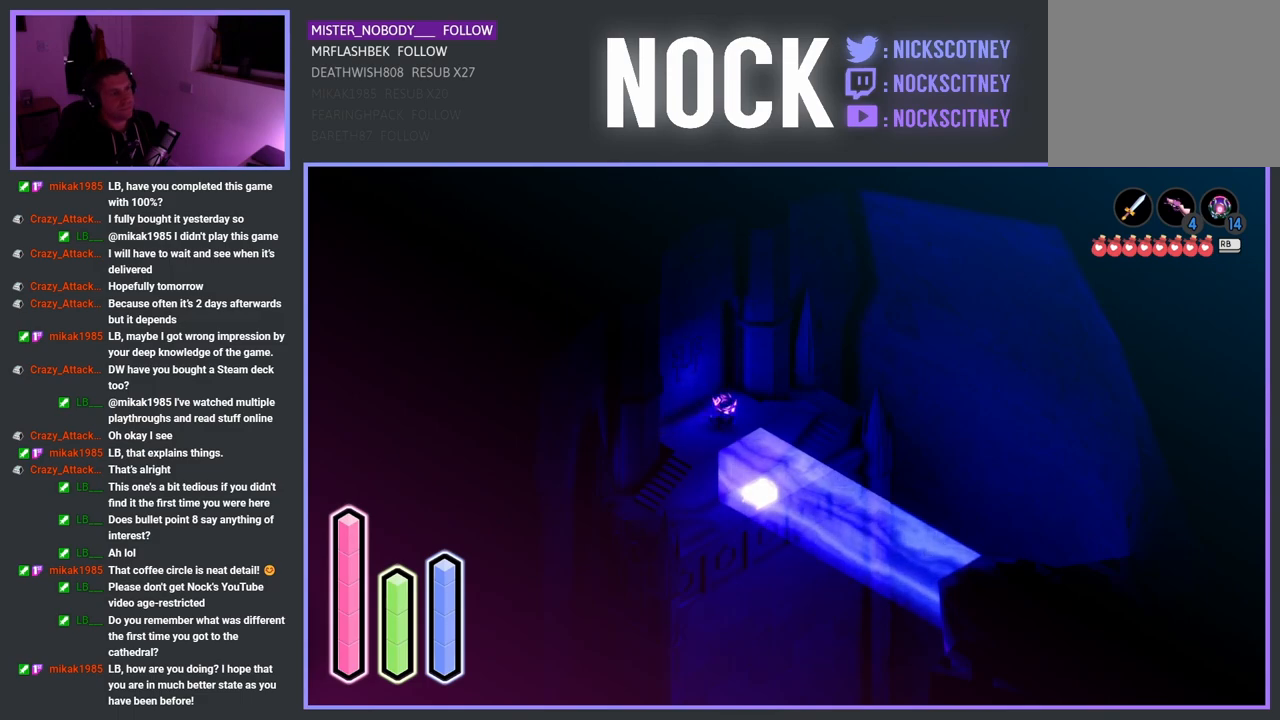
{"buttons": [], "left_stick": "center", "right_stick": "center", "events": []}
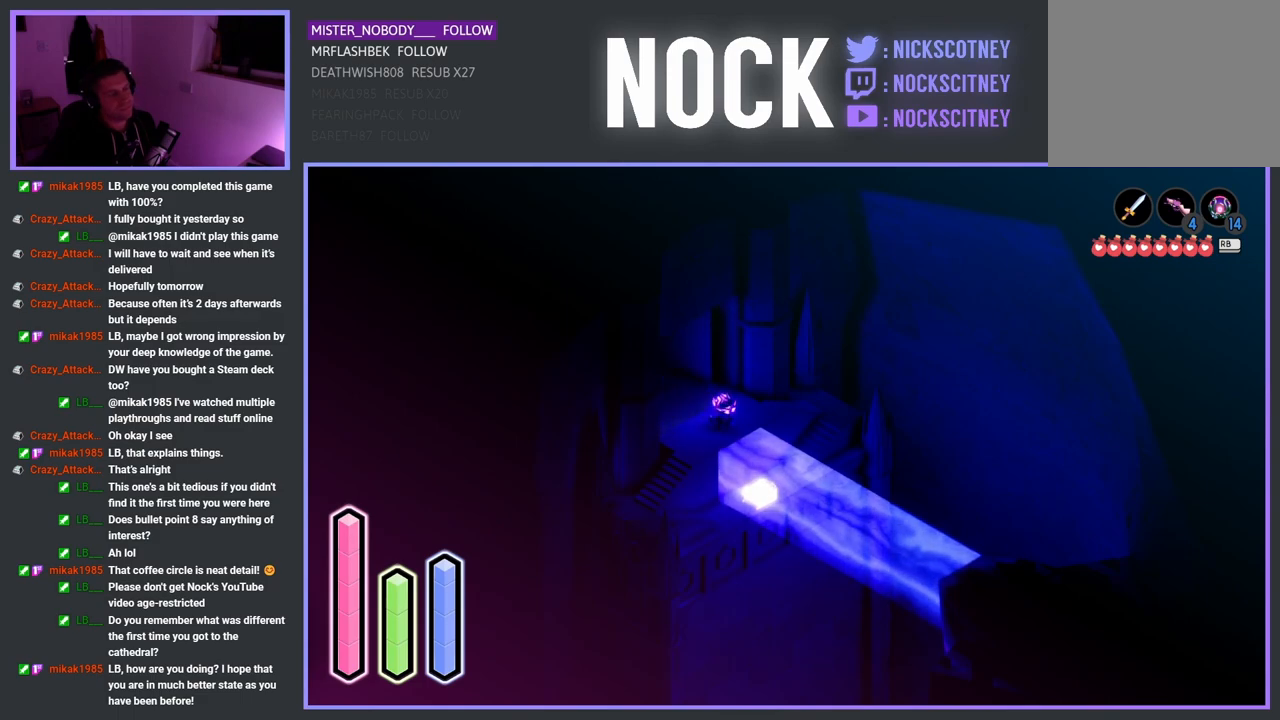
{"buttons": [], "left_stick": "up-left", "right_stick": "center", "events": [[367, "left_stick", "up-left"]]}
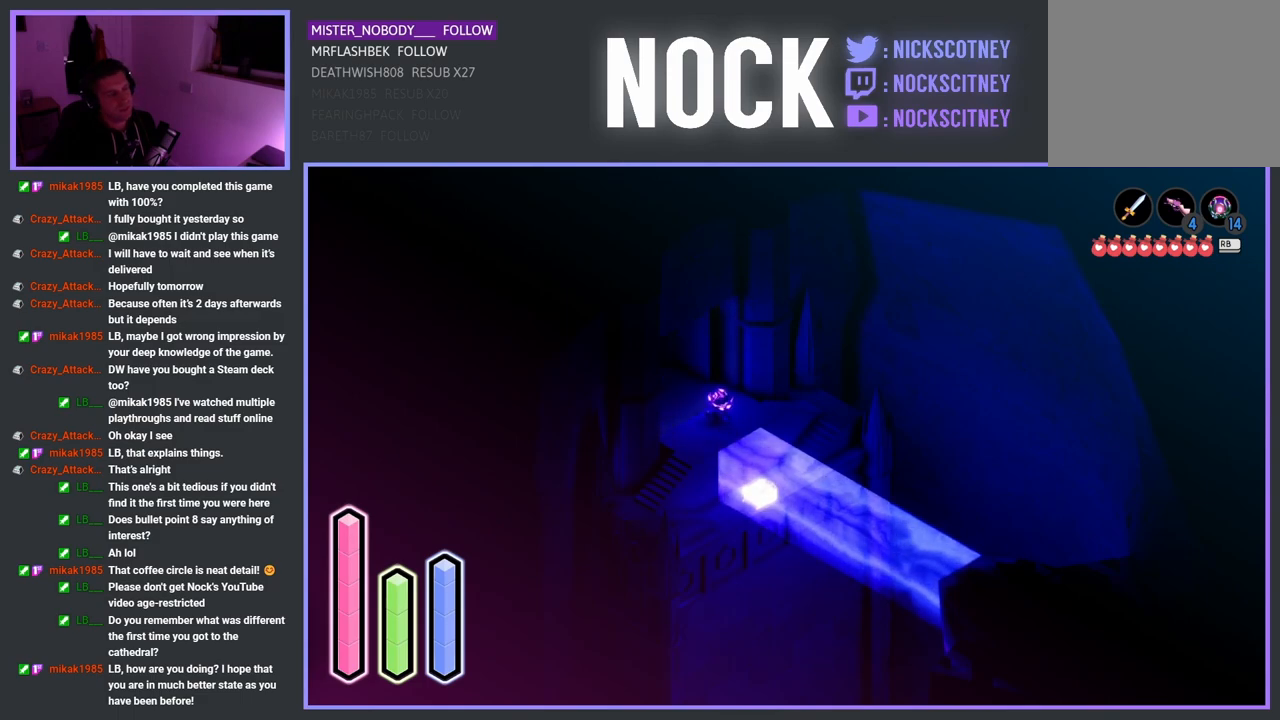
{"buttons": [], "left_stick": "up-left", "right_stick": "center", "events": []}
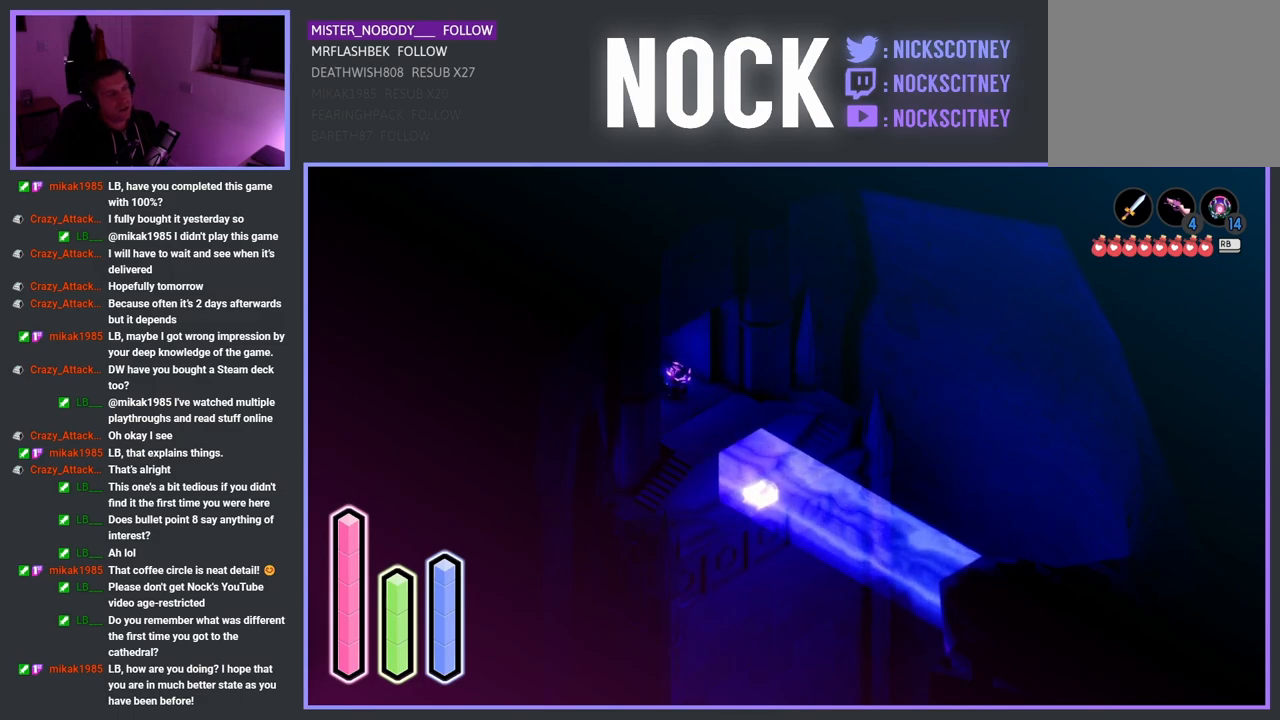
{"buttons": [], "left_stick": "up-left", "right_stick": "center", "events": []}